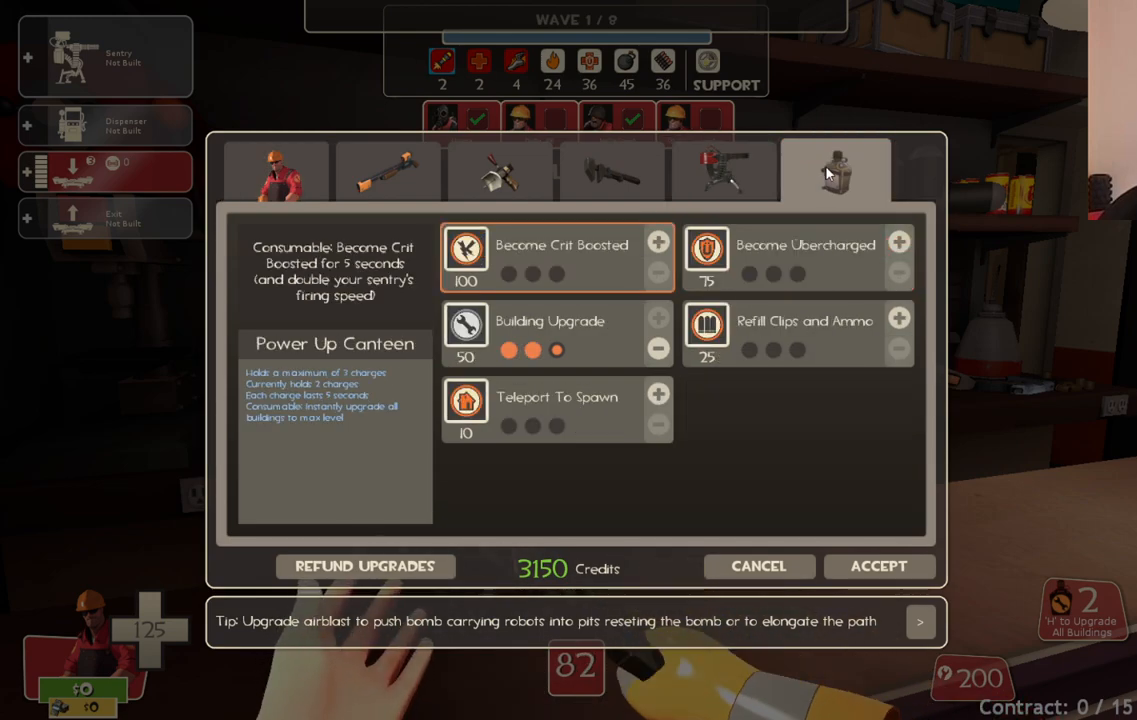
Gameplay with a controller (PlayStation layout); each line is a JSON object with the inputs held at the frame after it. "events" lists button and stick changes between this image and that frame as [ms after this image, input, new state], when the widget could be followed in between.
{"buttons": [], "left_stick": "center", "right_stick": "center", "events": []}
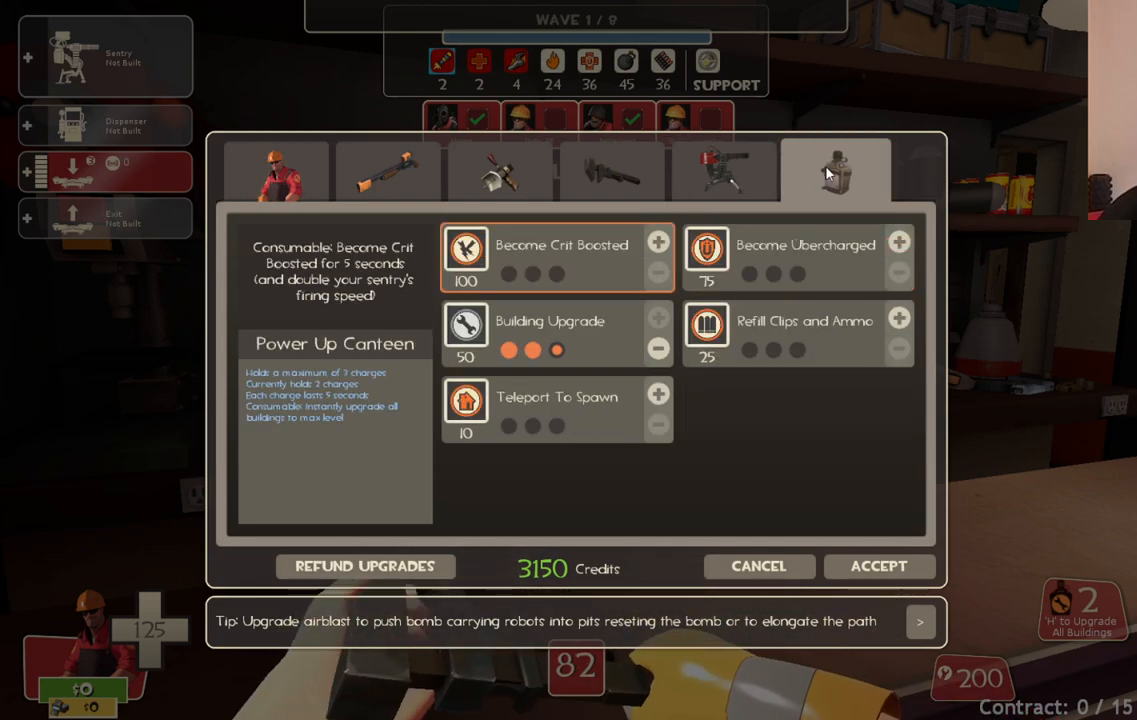
{"buttons": [], "left_stick": "center", "right_stick": "center", "events": [[83, "right_stick", "left"], [233, "right_stick", "center"], [250, "R2", "down"], [383, "R2", "up"]]}
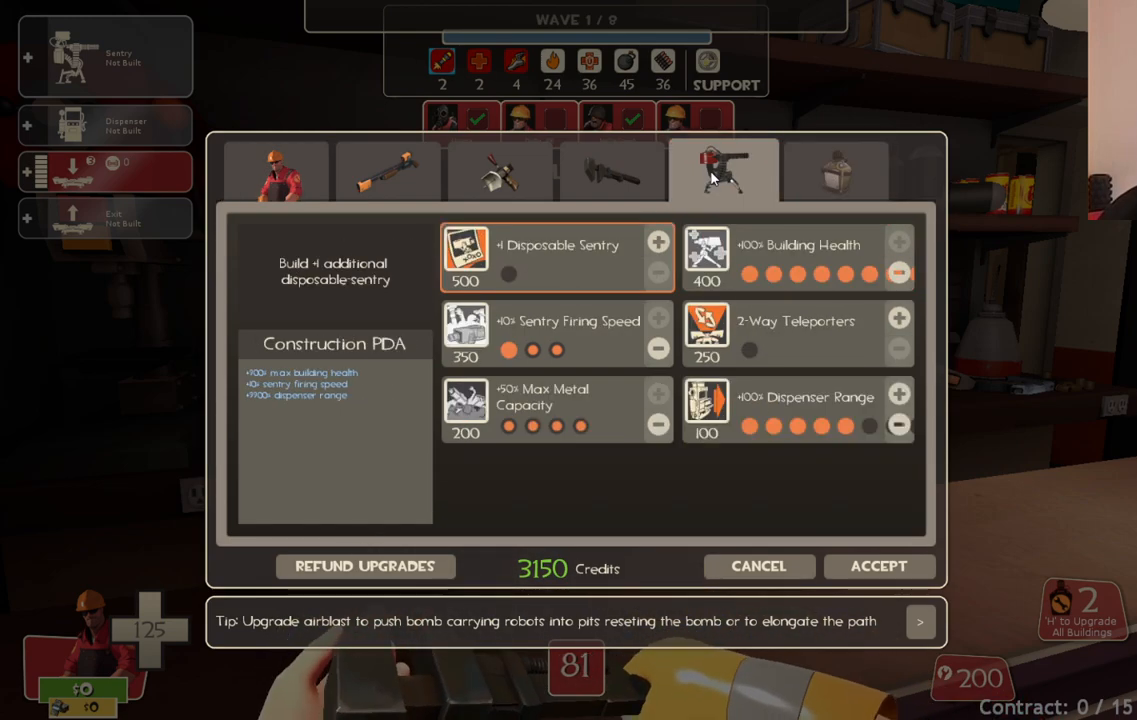
{"buttons": [], "left_stick": "center", "right_stick": "up-right", "events": [[50, "right_stick", "down-left"], [250, "right_stick", "center"], [417, "right_stick", "up-right"]]}
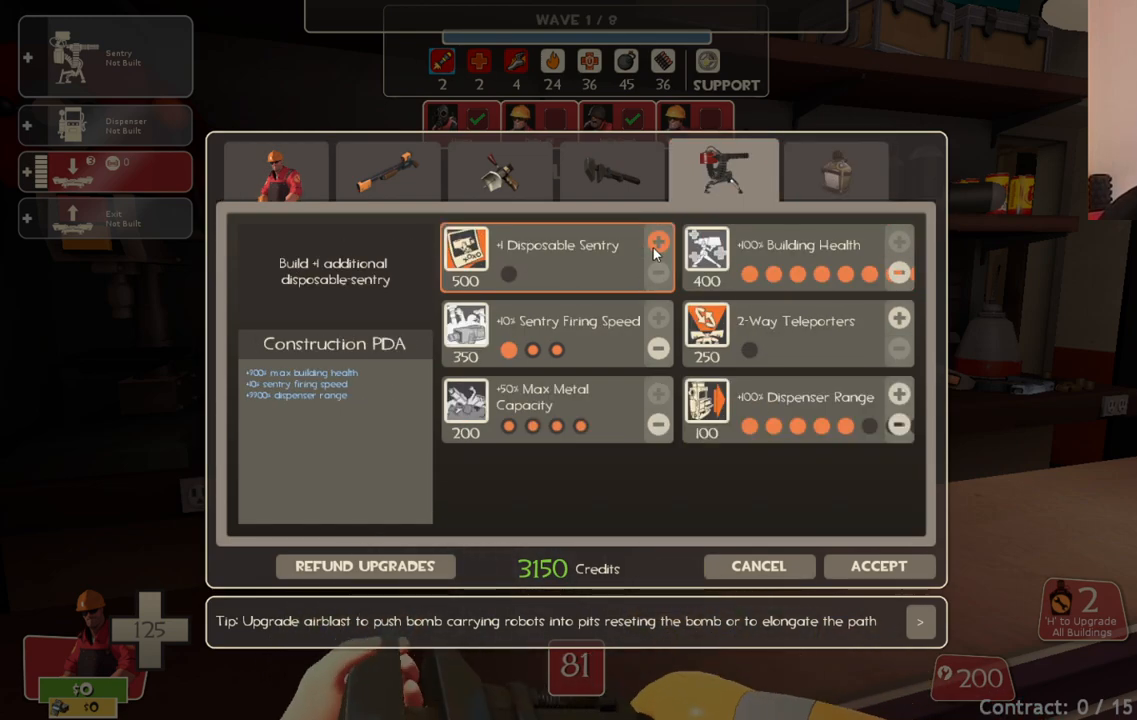
{"buttons": [], "left_stick": "center", "right_stick": "down-right", "events": [[17, "right_stick", "center"], [383, "right_stick", "down-right"]]}
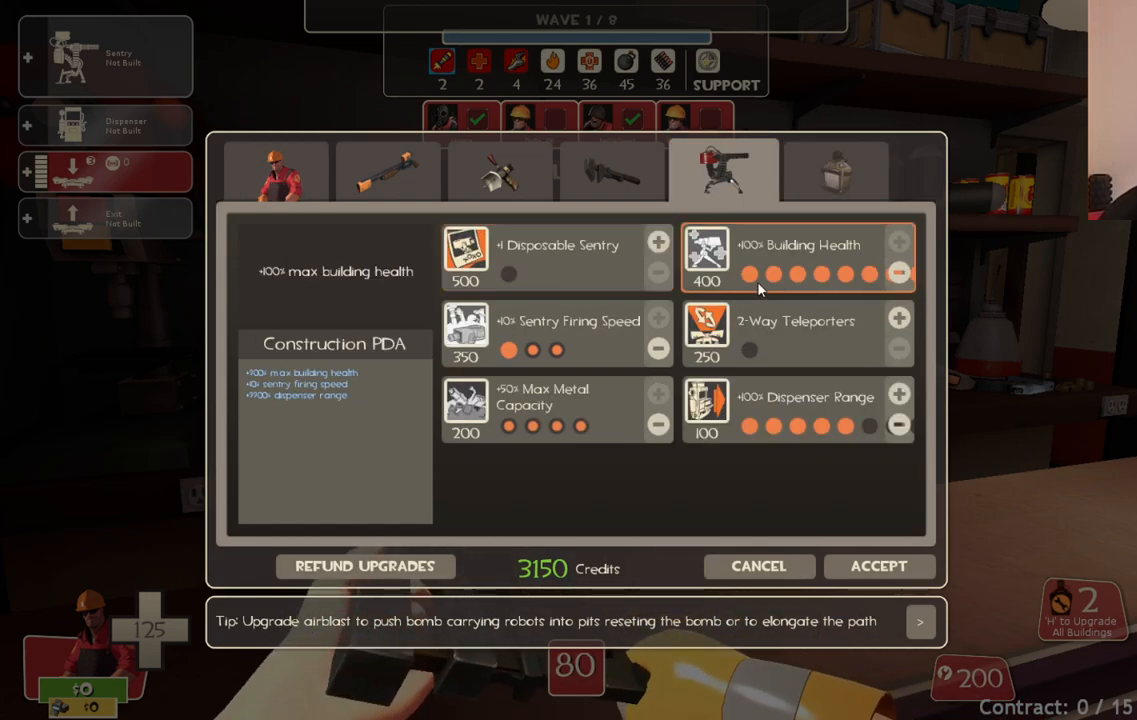
{"buttons": [], "left_stick": "center", "right_stick": "up-left", "events": [[217, "right_stick", "center"], [467, "right_stick", "up-left"]]}
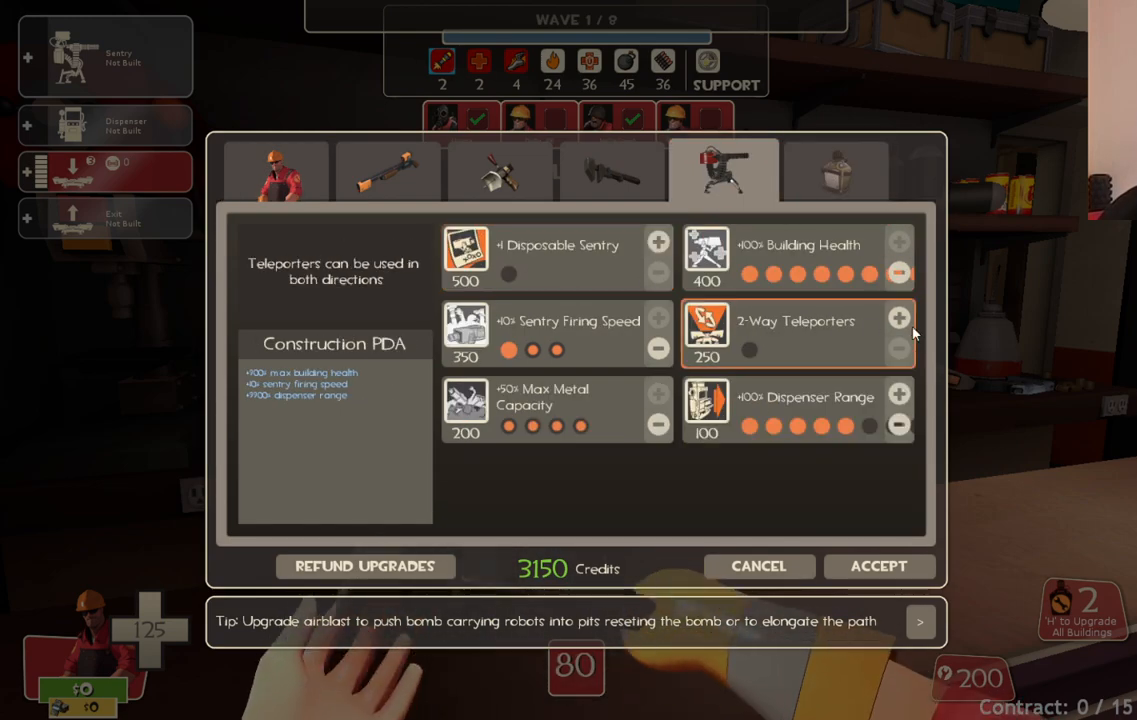
{"buttons": [], "left_stick": "center", "right_stick": "down", "events": [[83, "right_stick", "center"], [467, "right_stick", "down"]]}
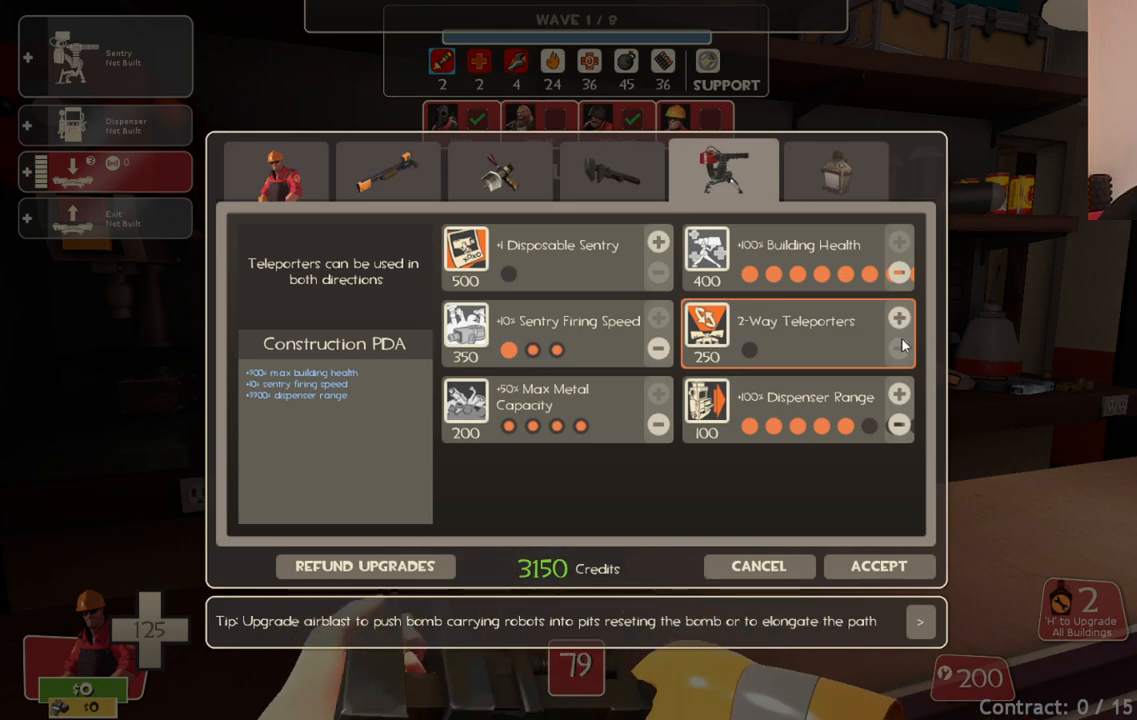
{"buttons": [], "left_stick": "center", "right_stick": "up", "events": [[150, "right_stick", "center"], [417, "right_stick", "up"]]}
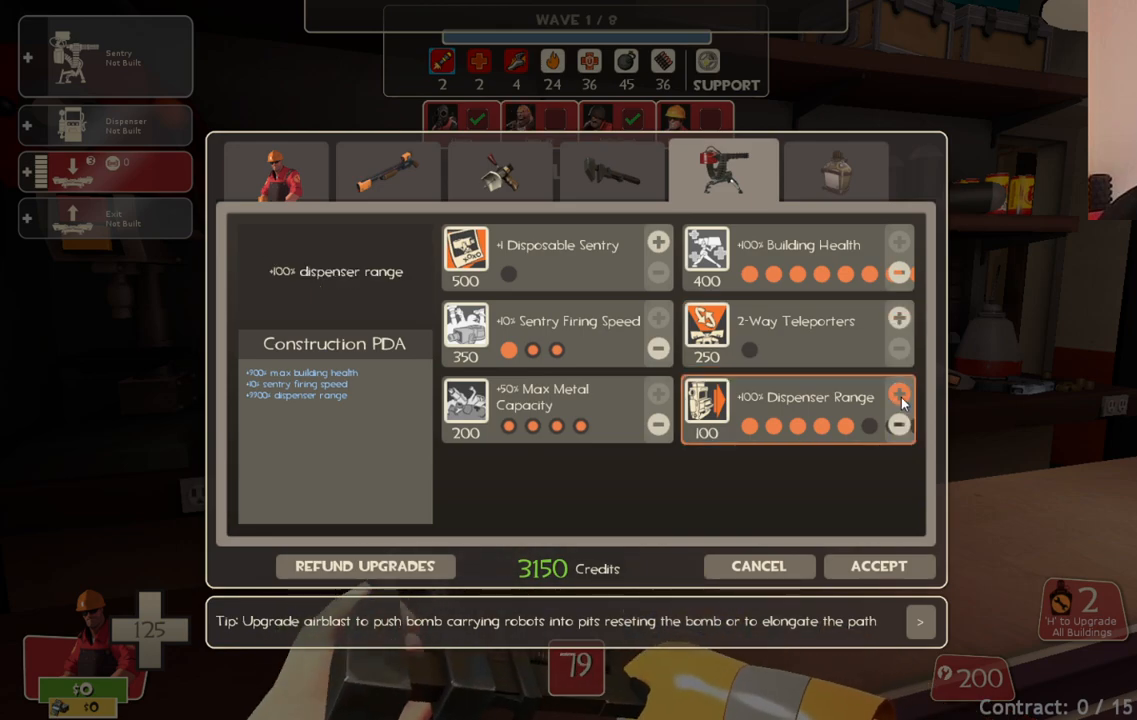
{"buttons": [], "left_stick": "center", "right_stick": "center", "events": [[17, "right_stick", "center"], [217, "R2", "down"], [283, "R2", "up"]]}
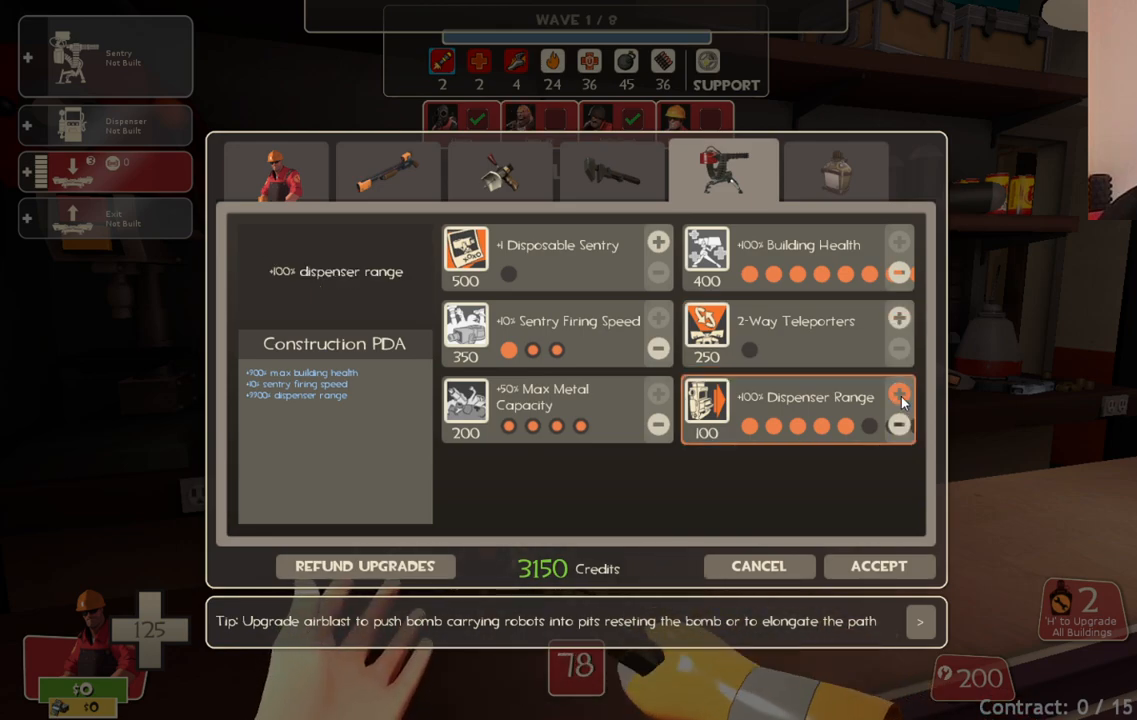
{"buttons": [], "left_stick": "center", "right_stick": "center", "events": [[200, "right_stick", "left"], [250, "right_stick", "down-left"], [433, "right_stick", "center"]]}
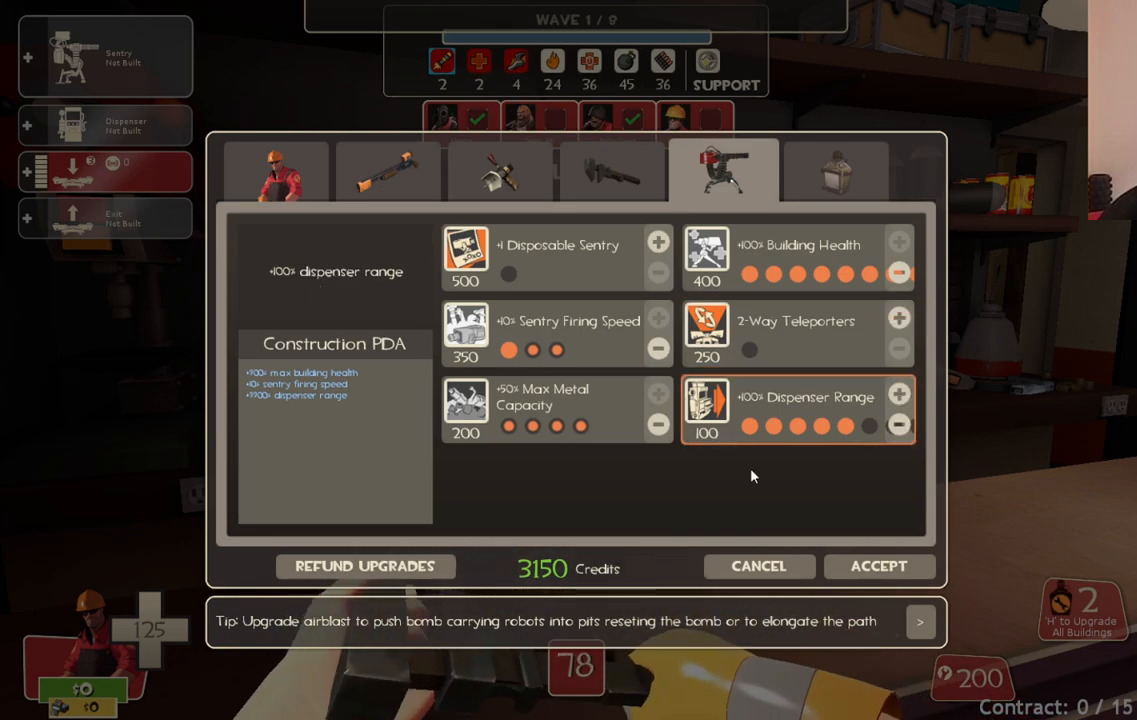
{"buttons": [], "left_stick": "center", "right_stick": "center", "events": [[50, "right_stick", "up-left"], [483, "right_stick", "center"]]}
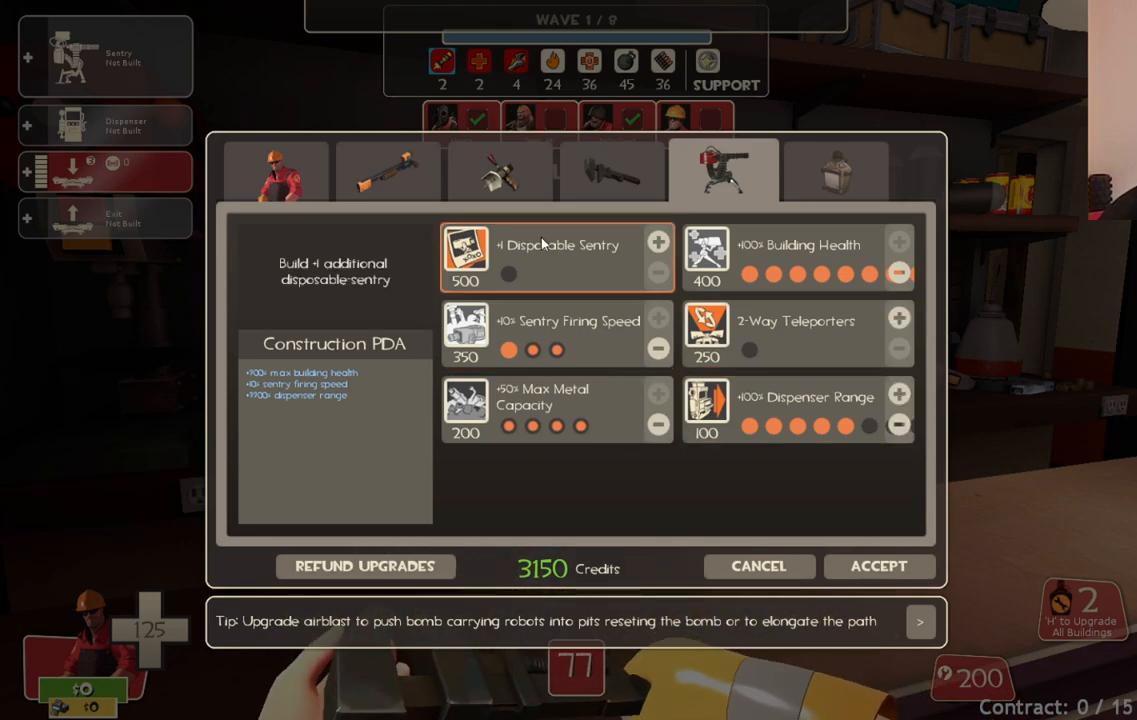
{"buttons": ["R2"], "left_stick": "center", "right_stick": "center", "events": [[117, "right_stick", "up-right"], [300, "right_stick", "center"], [400, "R2", "down"]]}
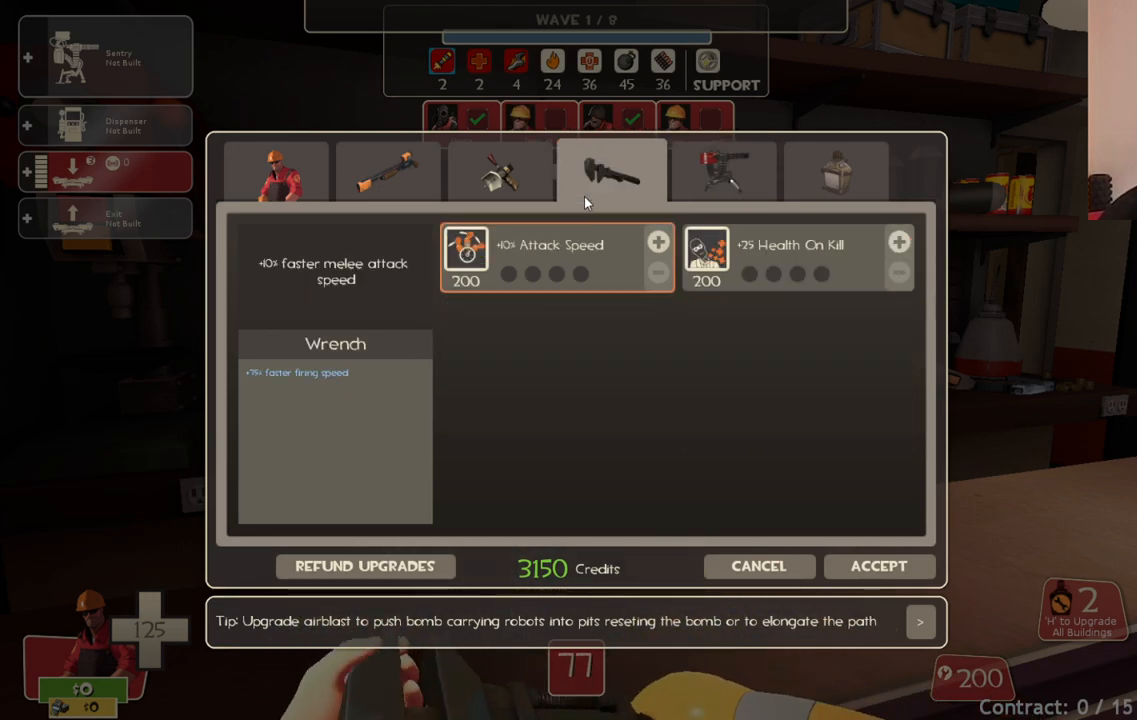
{"buttons": [], "left_stick": "center", "right_stick": "right", "events": [[67, "R2", "up"], [483, "right_stick", "right"]]}
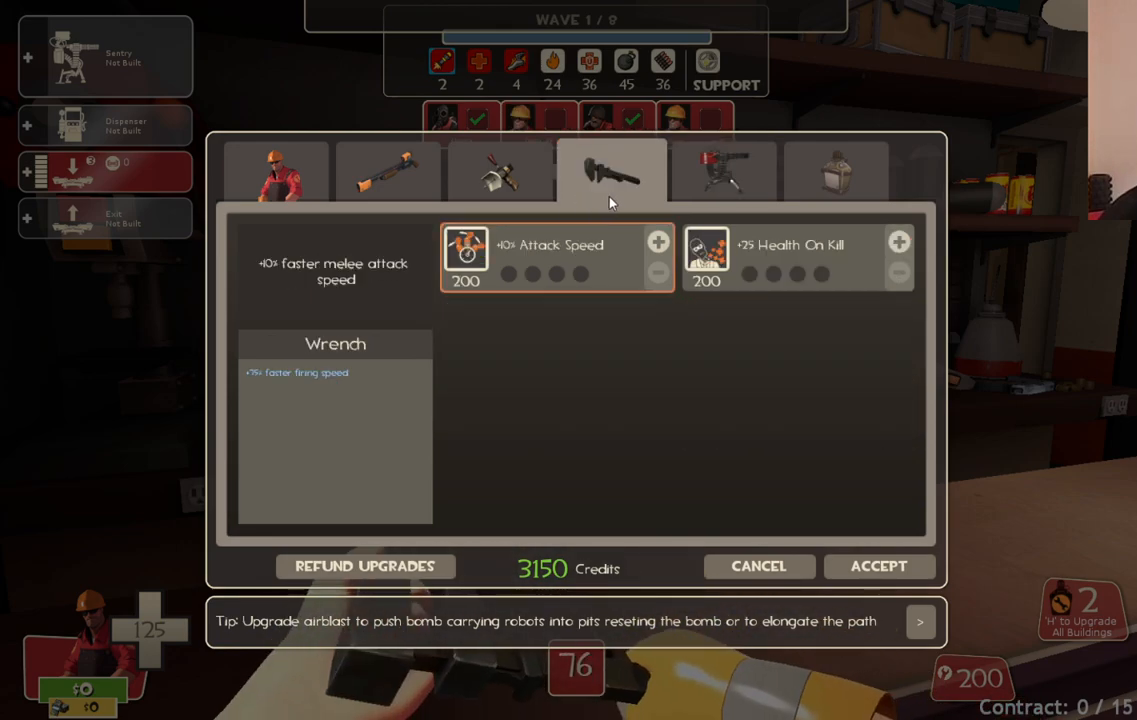
{"buttons": [], "left_stick": "center", "right_stick": "up-left", "events": [[67, "right_stick", "down-right"], [350, "right_stick", "center"], [500, "right_stick", "up-left"]]}
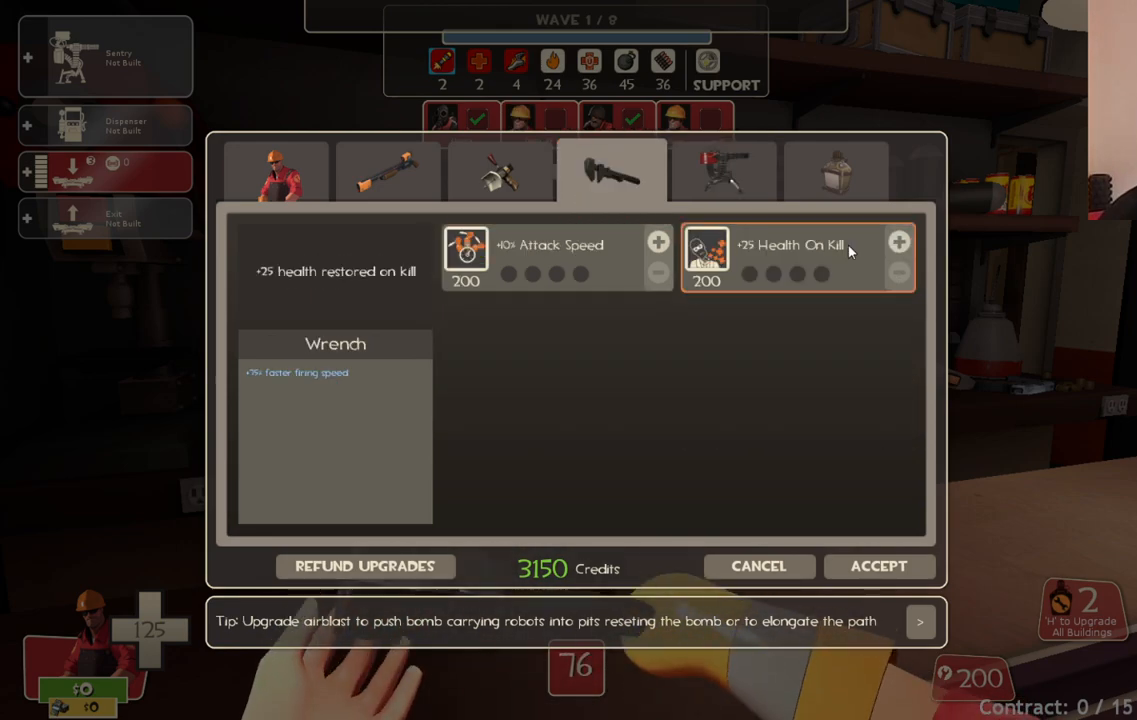
{"buttons": ["R2"], "left_stick": "center", "right_stick": "center", "events": [[383, "right_stick", "center"], [400, "R2", "down"]]}
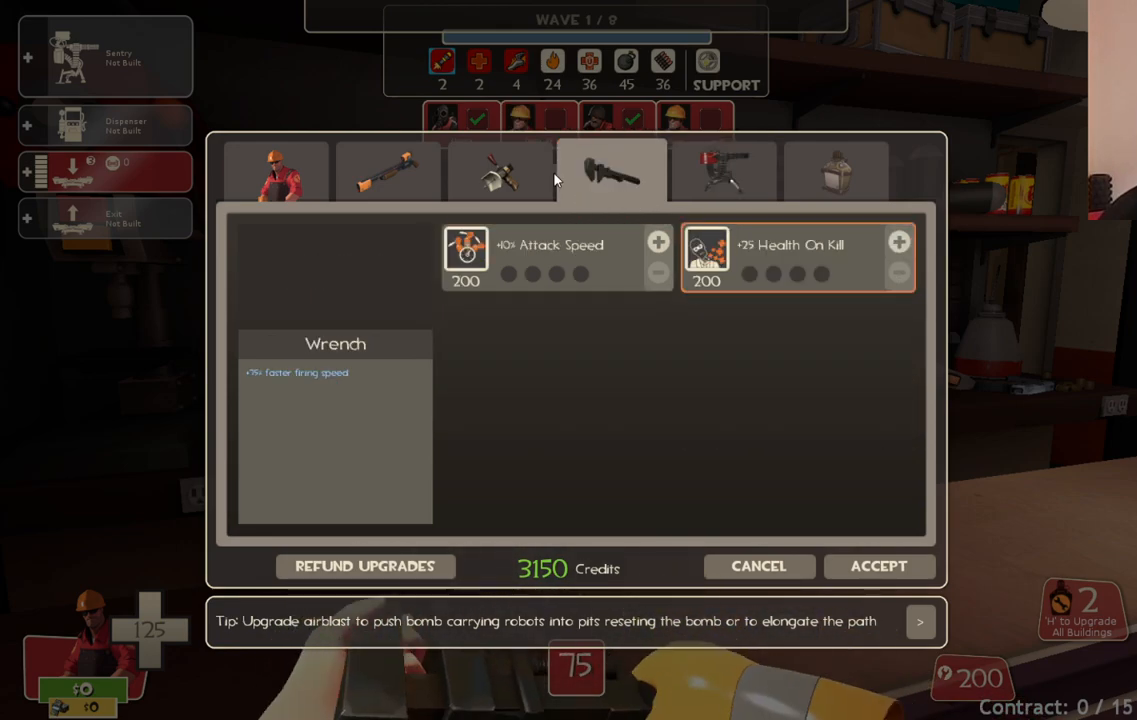
{"buttons": [], "left_stick": "center", "right_stick": "center", "events": [[50, "R2", "up"], [183, "right_stick", "left"], [283, "R2", "down"], [283, "right_stick", "center"], [417, "R2", "up"]]}
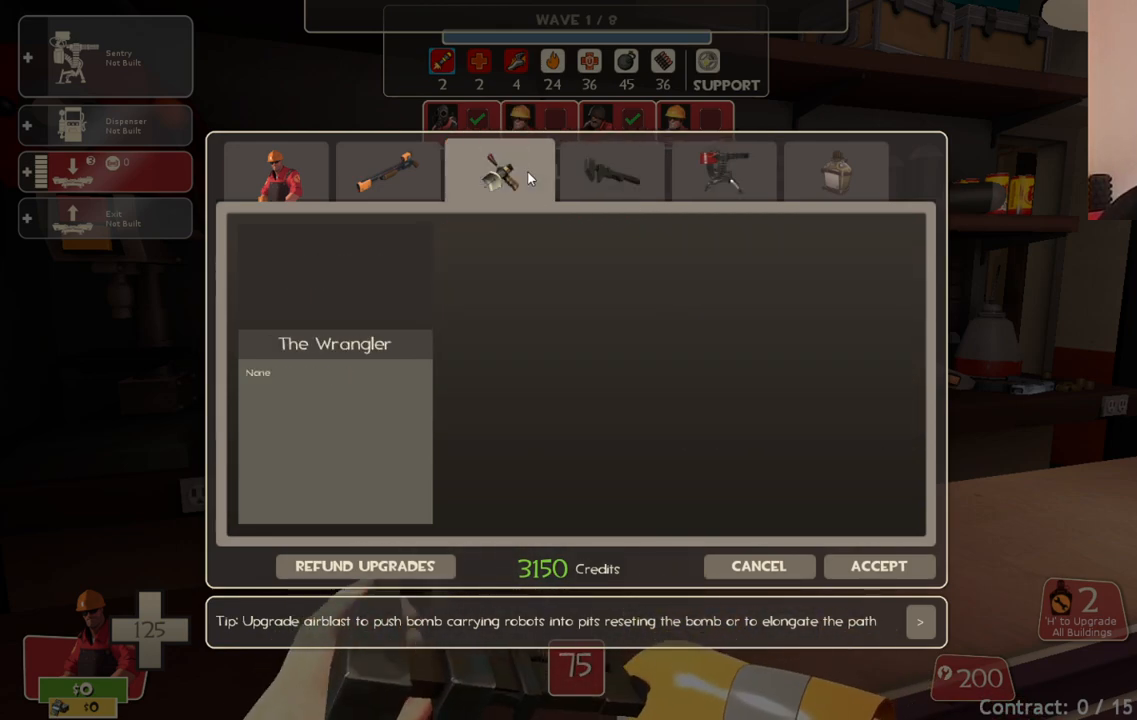
{"buttons": [], "left_stick": "center", "right_stick": "center", "events": [[150, "right_stick", "left"], [350, "right_stick", "center"], [383, "R2", "down"], [500, "R2", "up"]]}
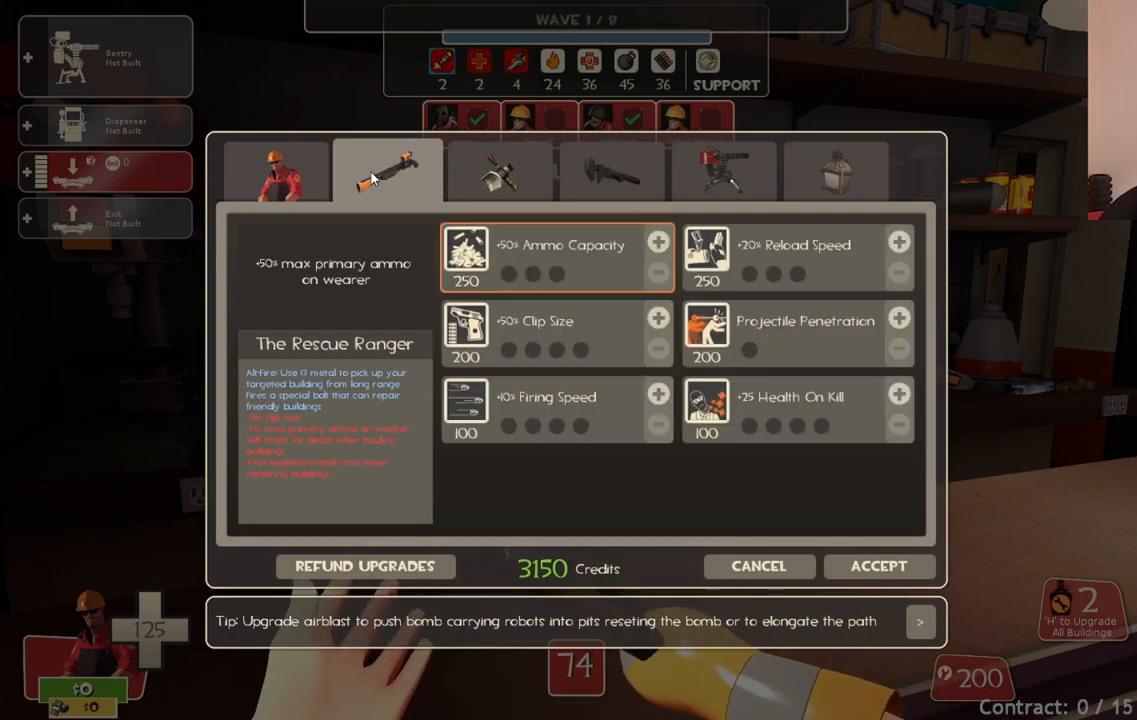
{"buttons": [], "left_stick": "center", "right_stick": "center", "events": [[33, "right_stick", "right"], [433, "right_stick", "center"]]}
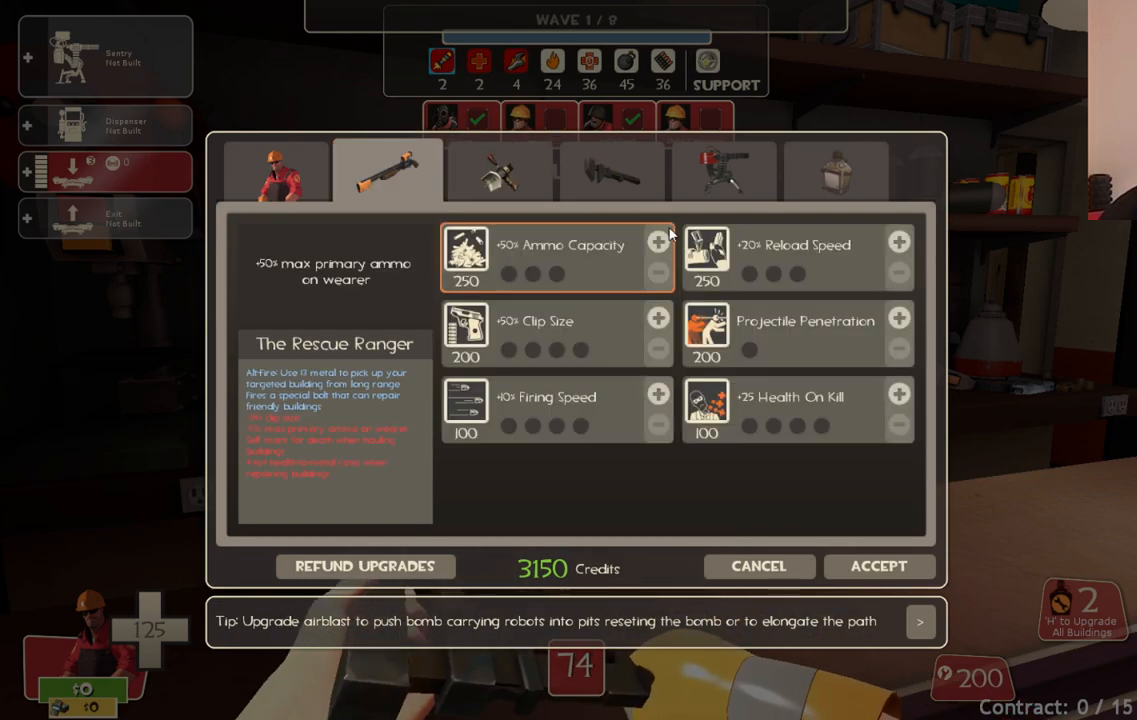
{"buttons": [], "left_stick": "center", "right_stick": "center", "events": [[100, "right_stick", "down"], [217, "right_stick", "center"]]}
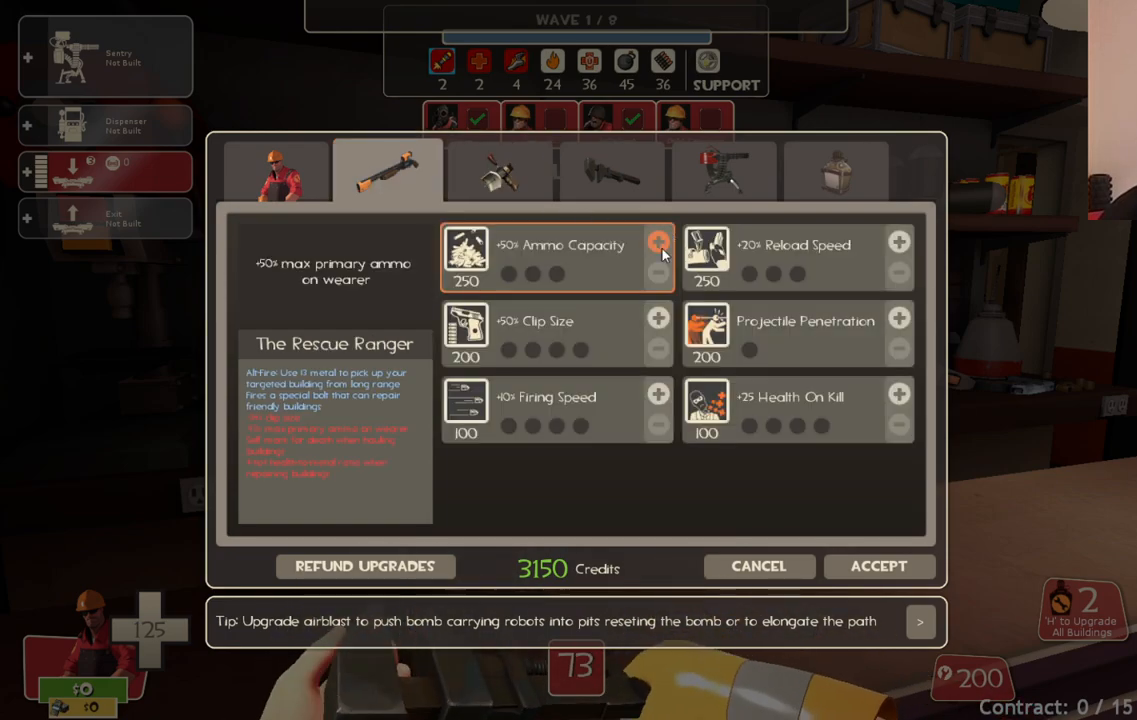
{"buttons": [], "left_stick": "center", "right_stick": "center", "events": [[83, "right_stick", "down"], [250, "right_stick", "center"]]}
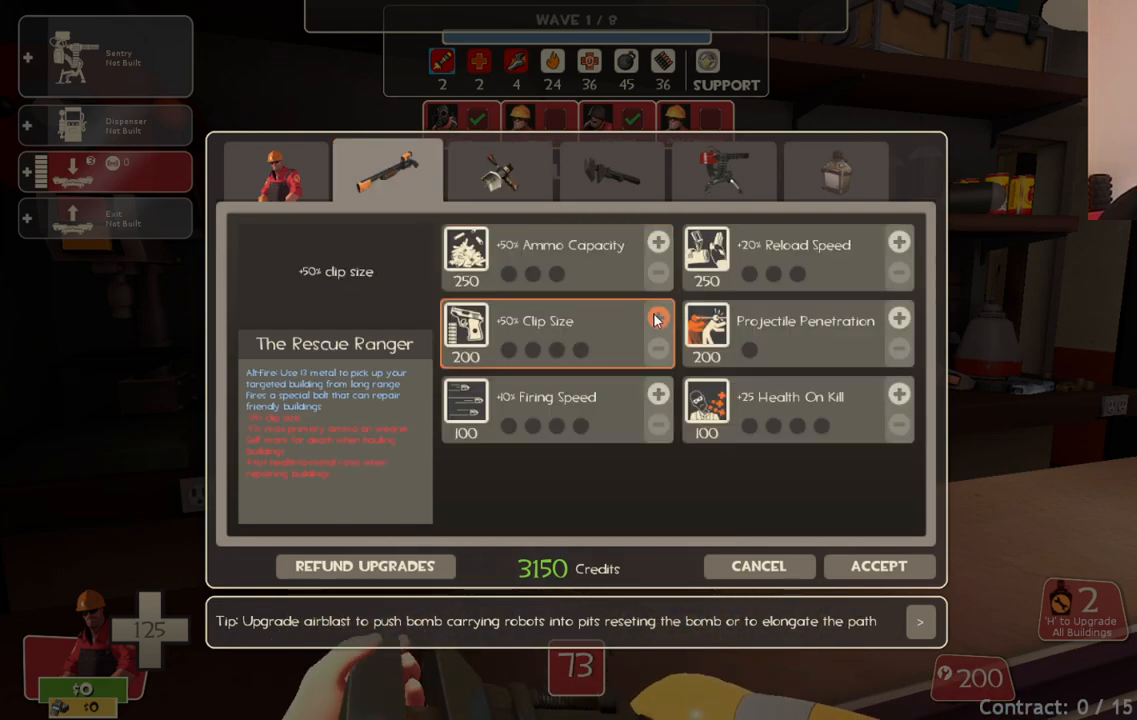
{"buttons": [], "left_stick": "center", "right_stick": "center", "events": [[17, "R2", "down"], [117, "R2", "up"], [167, "R2", "down"], [267, "R2", "up"], [367, "right_stick", "down"], [500, "right_stick", "center"]]}
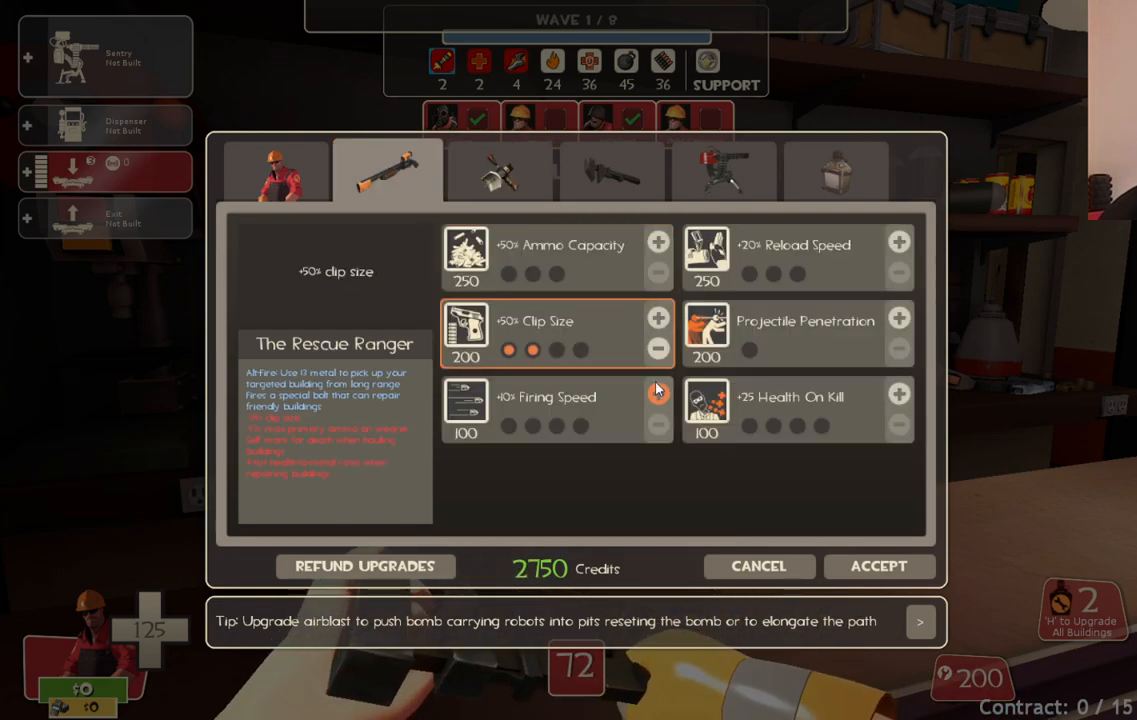
{"buttons": ["R2"], "left_stick": "center", "right_stick": "center", "events": [[283, "R2", "down"], [383, "R2", "up"], [433, "R2", "down"]]}
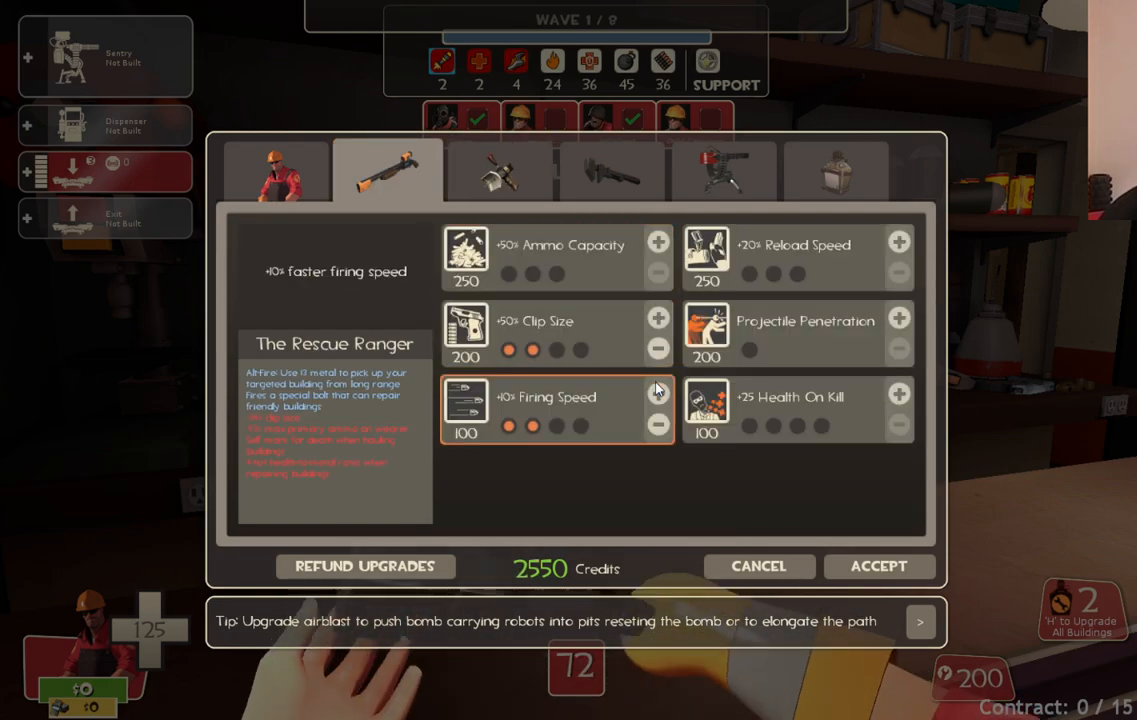
{"buttons": [], "left_stick": "center", "right_stick": "right", "events": [[167, "R2", "up"], [300, "right_stick", "right"]]}
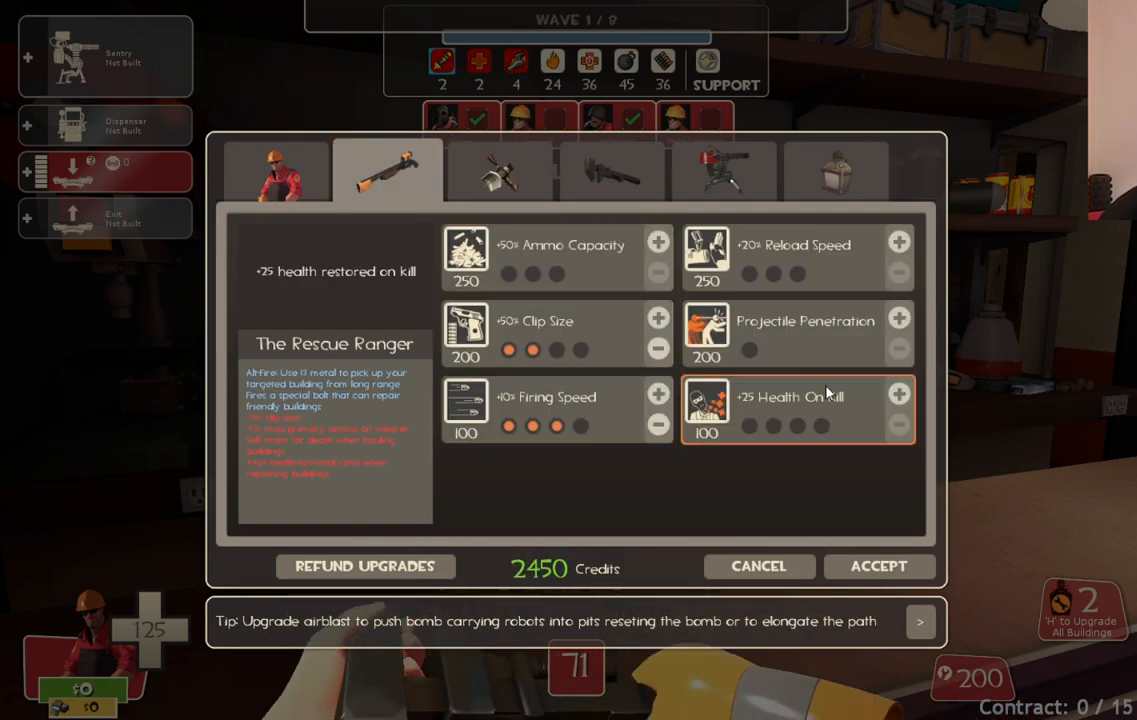
{"buttons": [], "left_stick": "center", "right_stick": "center", "events": [[50, "right_stick", "center"], [200, "right_stick", "right"], [333, "right_stick", "center"]]}
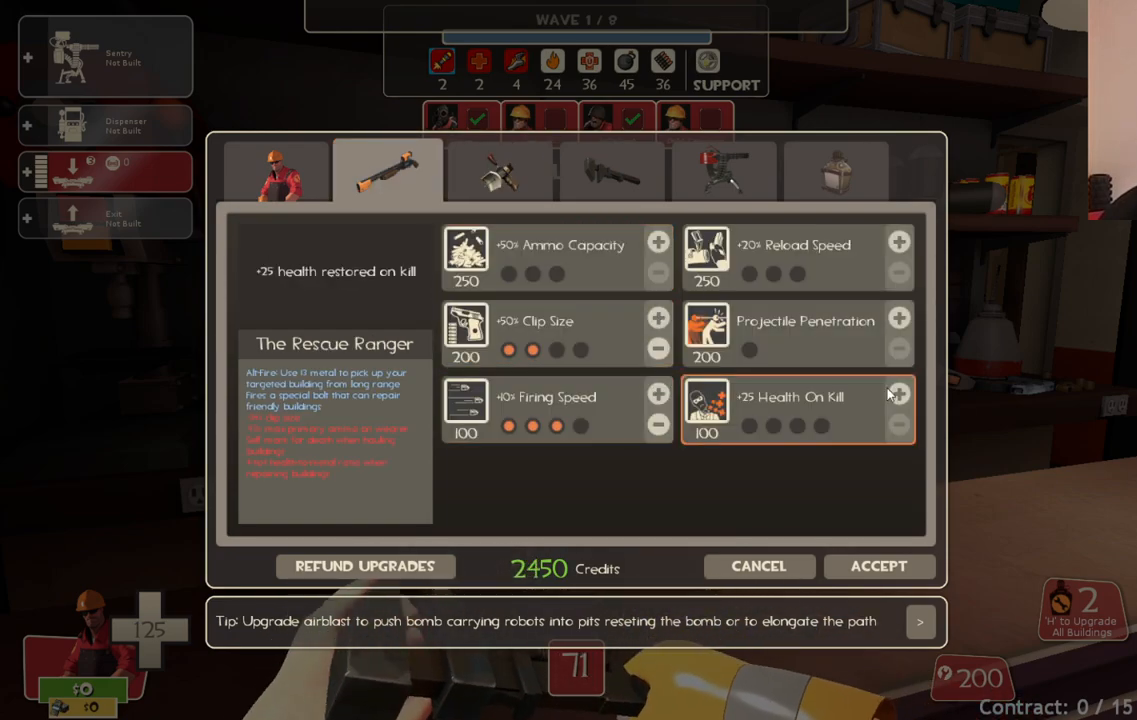
{"buttons": [], "left_stick": "center", "right_stick": "center", "events": [[33, "right_stick", "up"], [217, "right_stick", "center"]]}
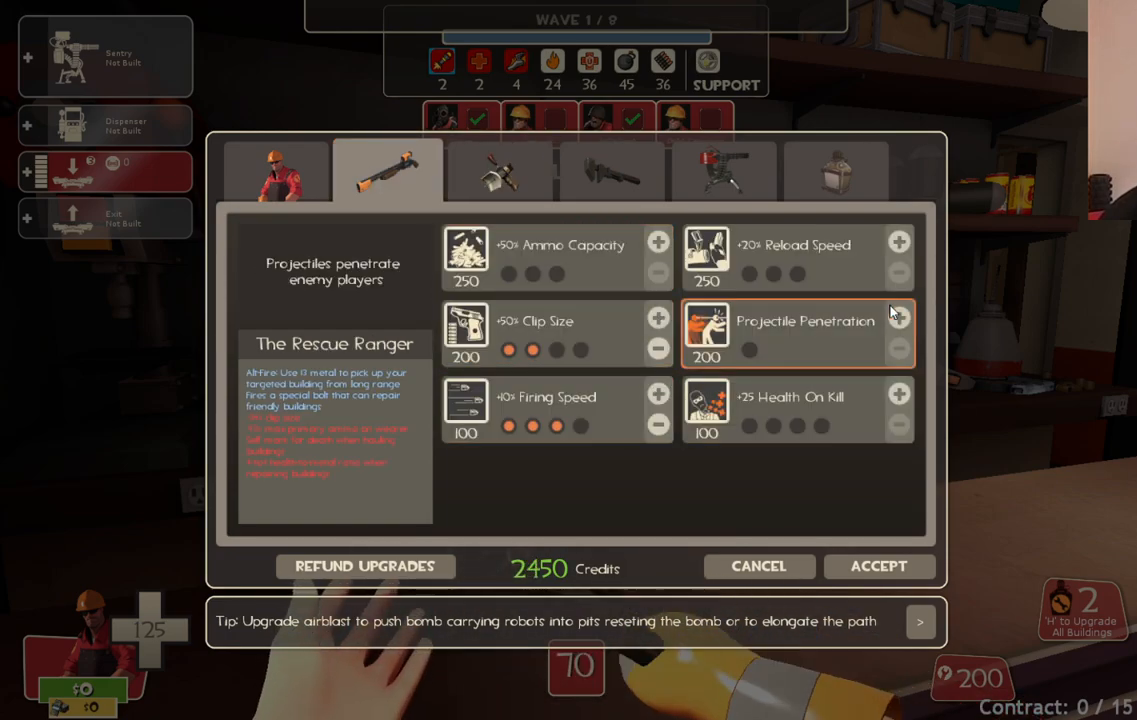
{"buttons": [], "left_stick": "center", "right_stick": "up", "events": [[133, "right_stick", "down"], [183, "right_stick", "center"], [300, "R2", "down"], [383, "R2", "up"], [467, "right_stick", "up"]]}
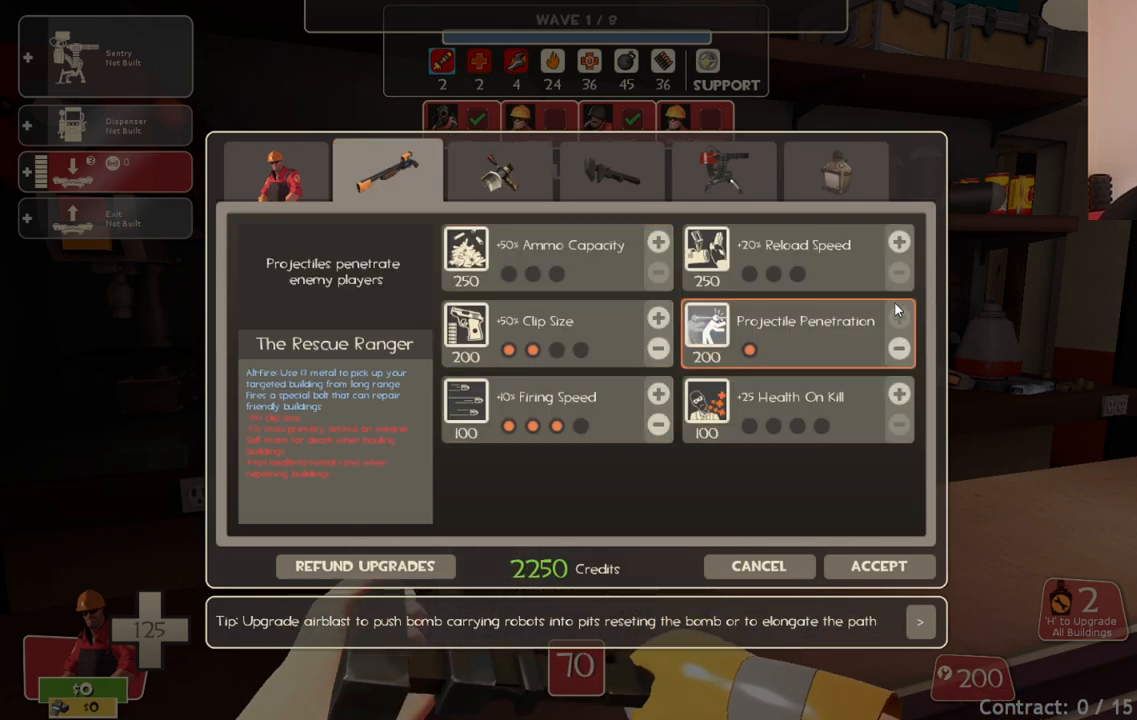
{"buttons": [], "left_stick": "center", "right_stick": "center", "events": [[67, "right_stick", "center"], [267, "right_stick", "up"], [400, "right_stick", "center"]]}
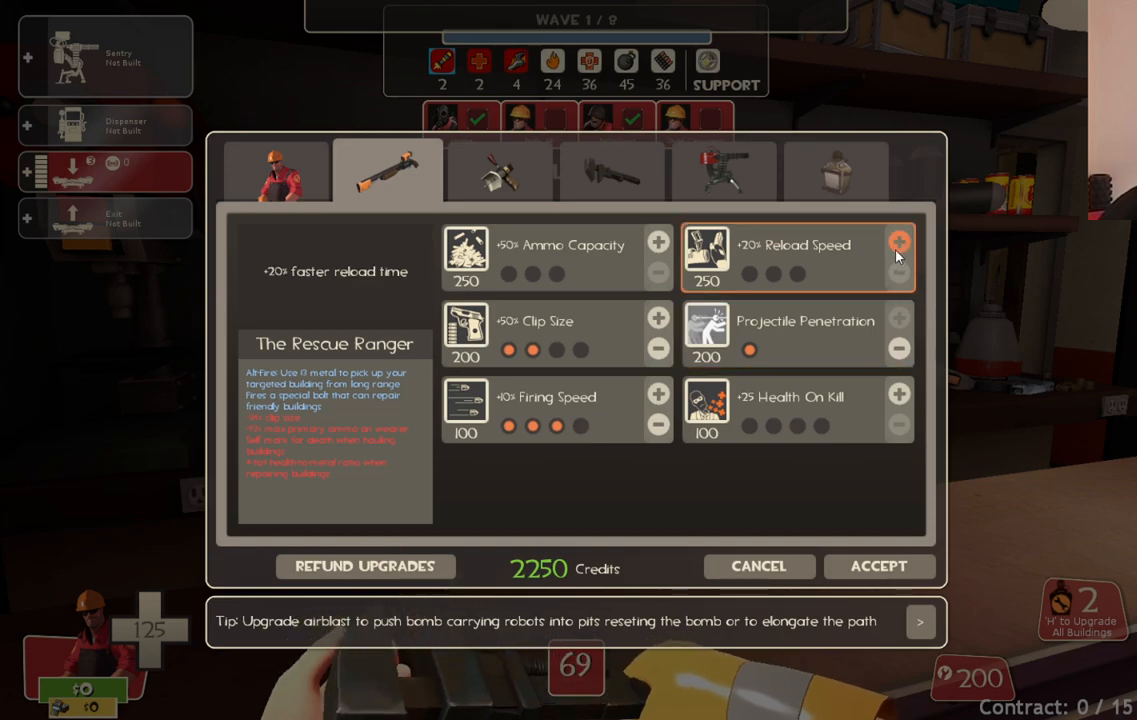
{"buttons": ["R2"], "left_stick": "center", "right_stick": "center", "events": [[250, "R2", "down"], [367, "R2", "up"], [433, "R2", "down"]]}
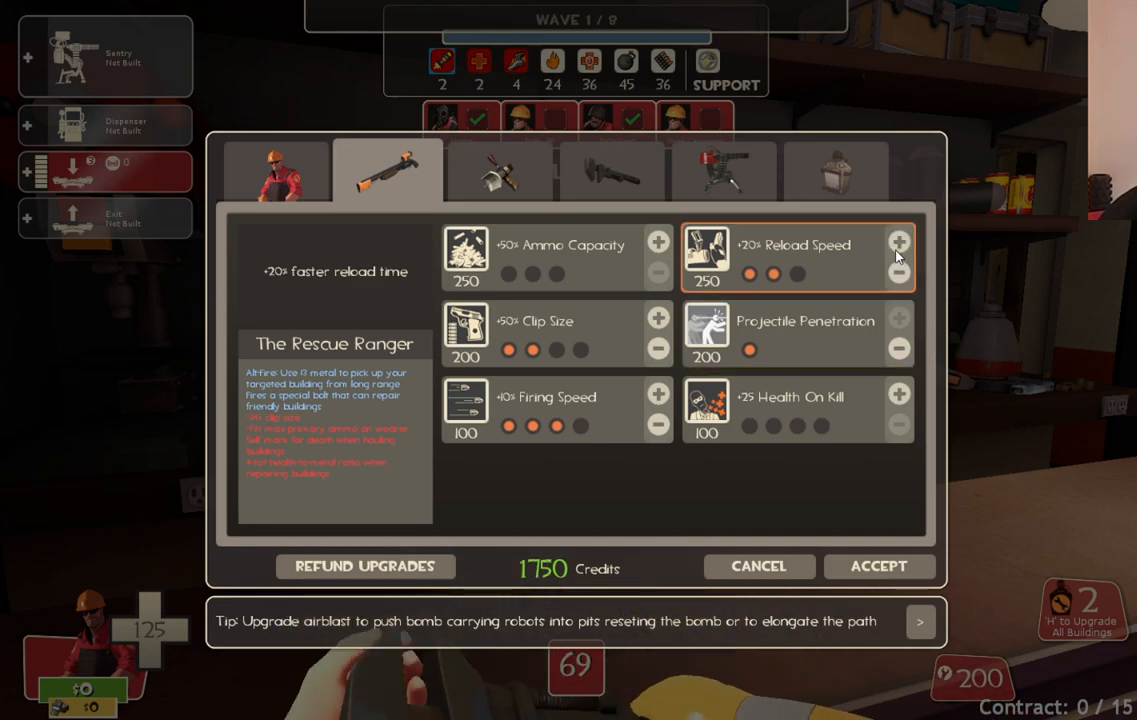
{"buttons": [], "left_stick": "center", "right_stick": "left", "events": [[33, "R2", "up"], [83, "R2", "down"], [183, "R2", "up"], [283, "right_stick", "left"]]}
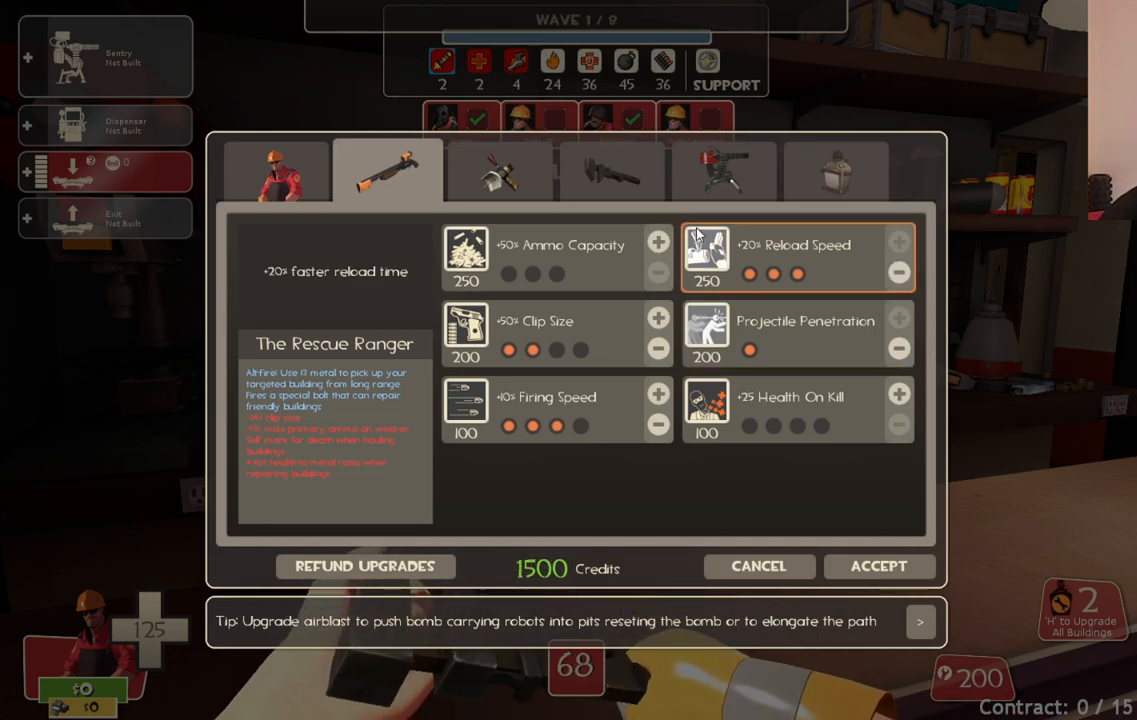
{"buttons": [], "left_stick": "center", "right_stick": "center", "events": [[133, "right_stick", "center"], [283, "right_stick", "down-right"], [433, "right_stick", "center"]]}
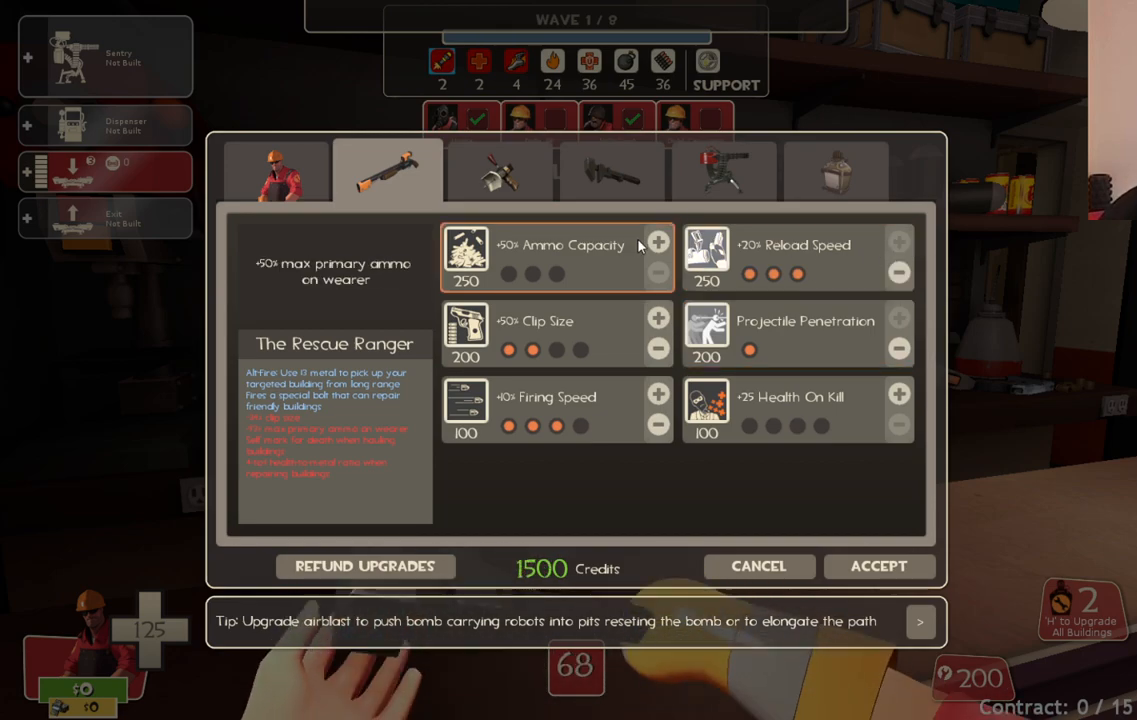
{"buttons": [], "left_stick": "center", "right_stick": "center", "events": [[83, "R2", "down"], [233, "R2", "up"], [400, "R2", "down"], [500, "R2", "up"]]}